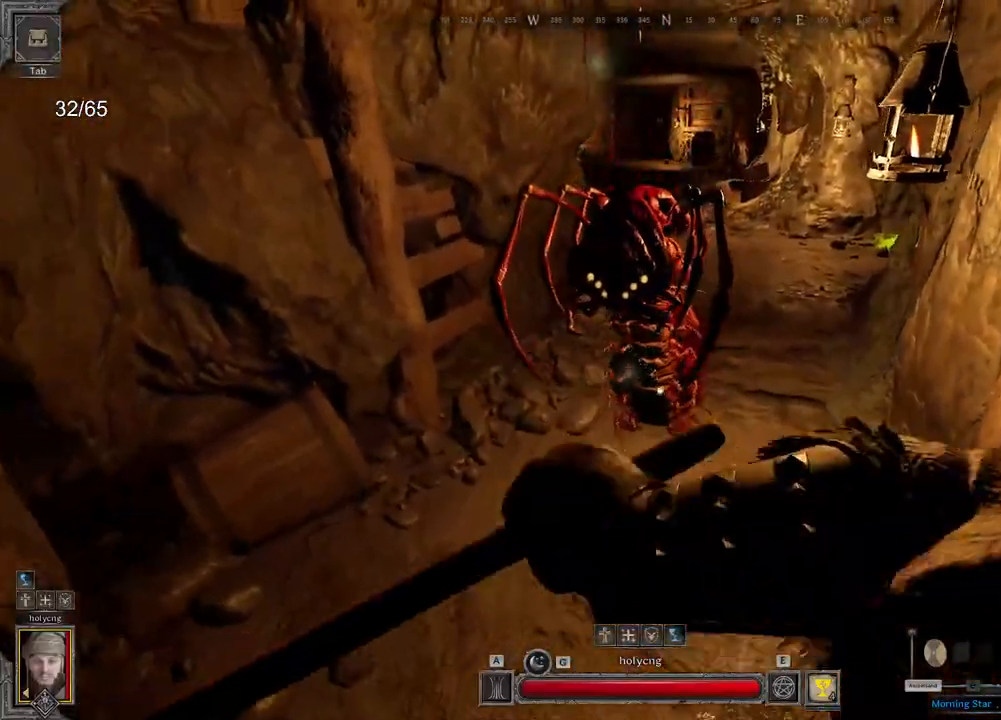
Gameplay with keyboard and mouse; each line is a JSON object with the keys and mouse buttons held at the frame after it. "events" lists presses ("down") and releases ("up") of "a", "ctrl", "d", "e", "q", "s", "shift", "space", "z", "mouse_left", "mouse_wheel", "mouse_right", "mouse_mb4" and "mouse_mb5" between this image and that frame as [ms after this image, input, new state], when the widget could be followed in between. "mouse_left", "mouse_wheel", "mouse_right", "mouse_mb4", "mouse_mb5" = the "left", "wheel", "right", "mb4", "mb5" buttons of the "mouse" list. No other keys are recorded. "wheel" means that the mouse wheel is clicked or scrolled. Mouse movement is not recorded.
{"keys": ["d", "s"], "mouse": ["left"], "events": [[117, "z", "up"], [233, "s", "down"], [317, "d", "down"]]}
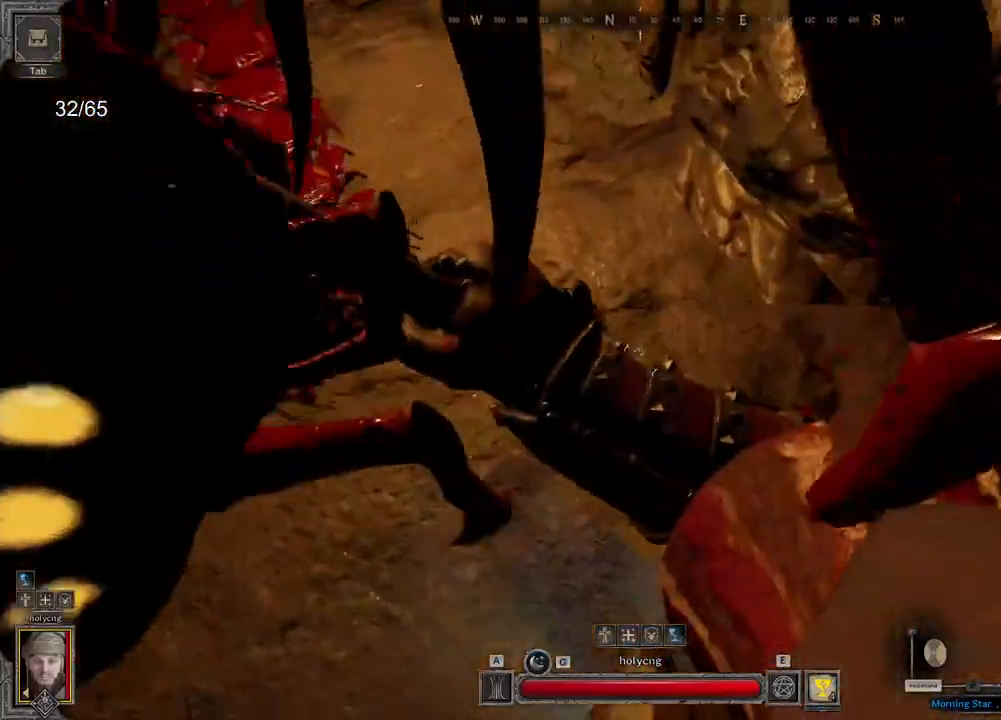
{"keys": ["d", "s"], "mouse": [], "events": [[33, "mouse_left", "up"], [217, "d", "up"], [367, "d", "down"]]}
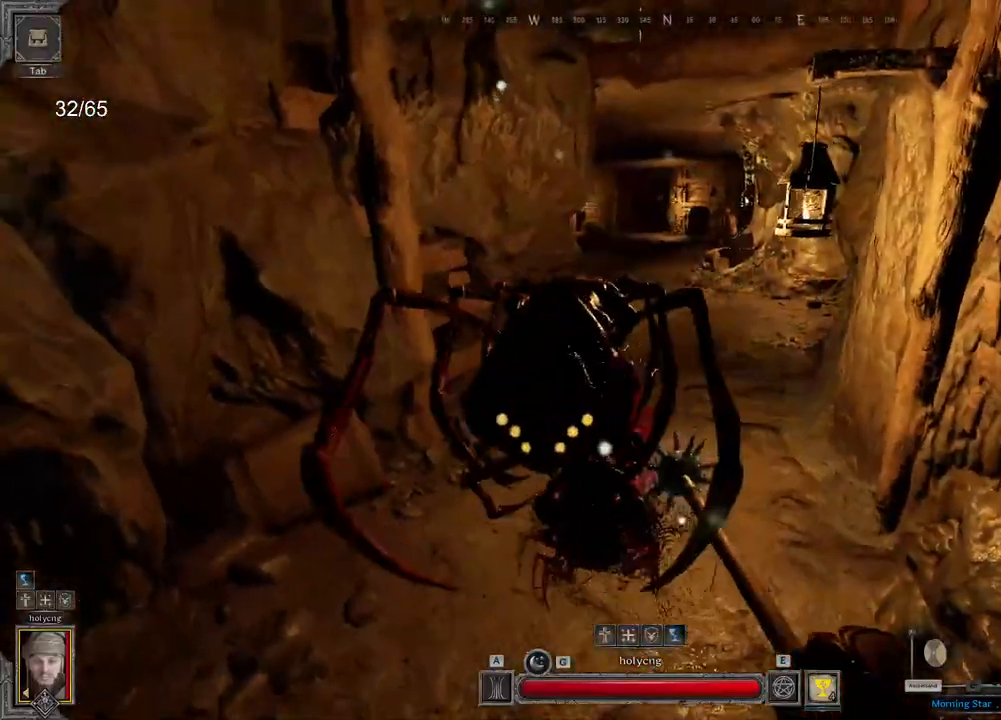
{"keys": ["d", "s"], "mouse": [], "events": []}
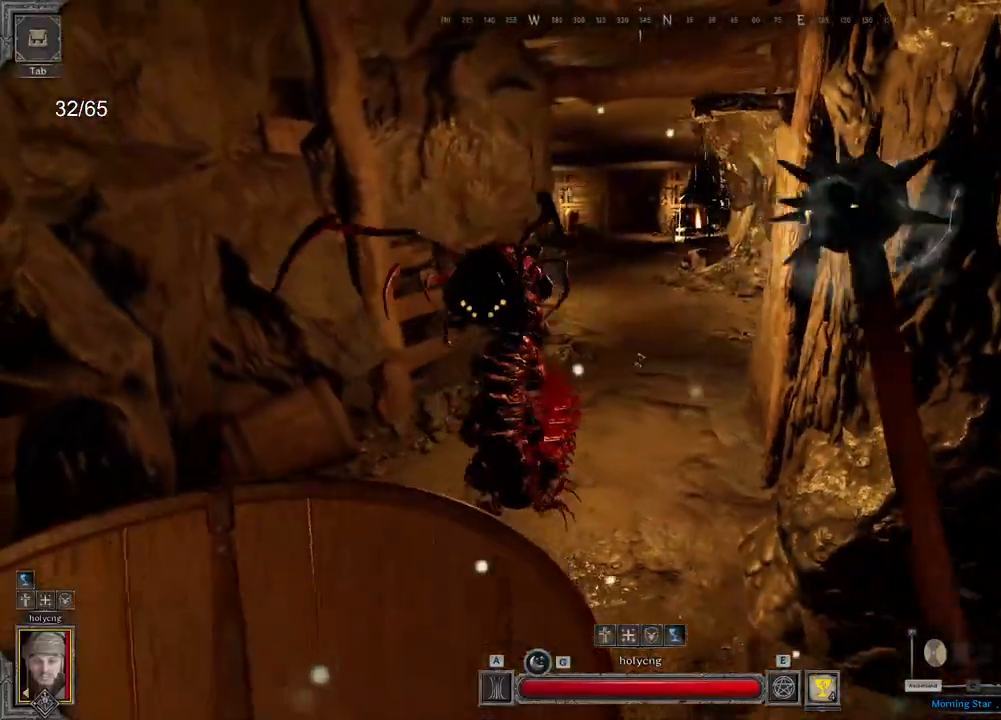
{"keys": ["z"], "mouse": ["left"], "events": [[183, "mouse_left", "down"], [300, "s", "up"], [317, "d", "up"], [433, "z", "down"]]}
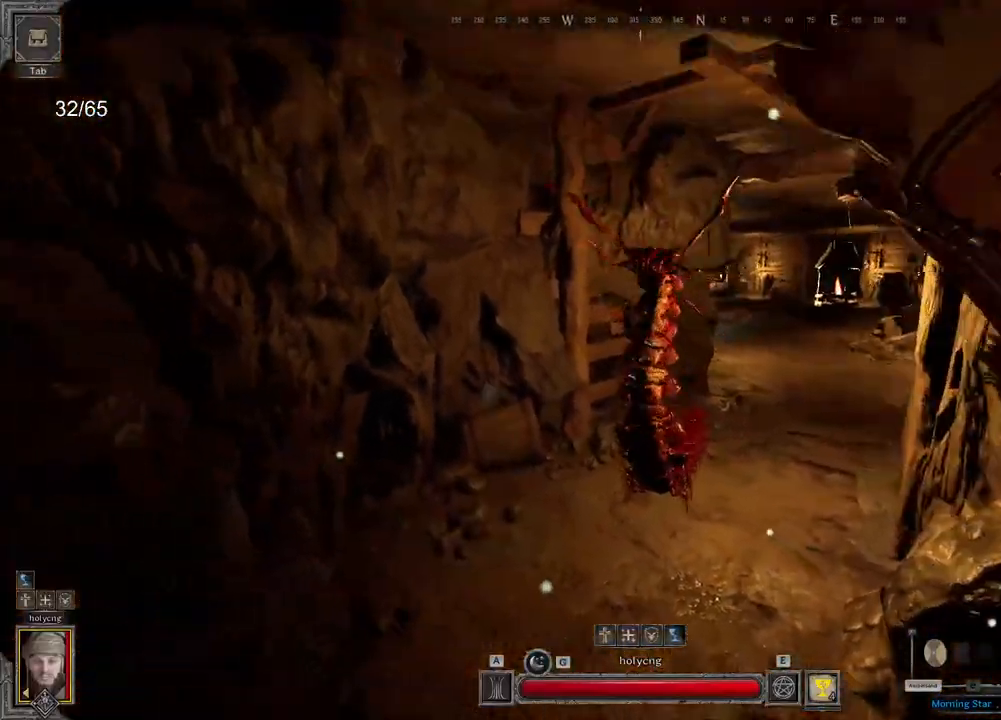
{"keys": ["s"], "mouse": ["left"], "events": [[250, "z", "up"], [350, "s", "down"]]}
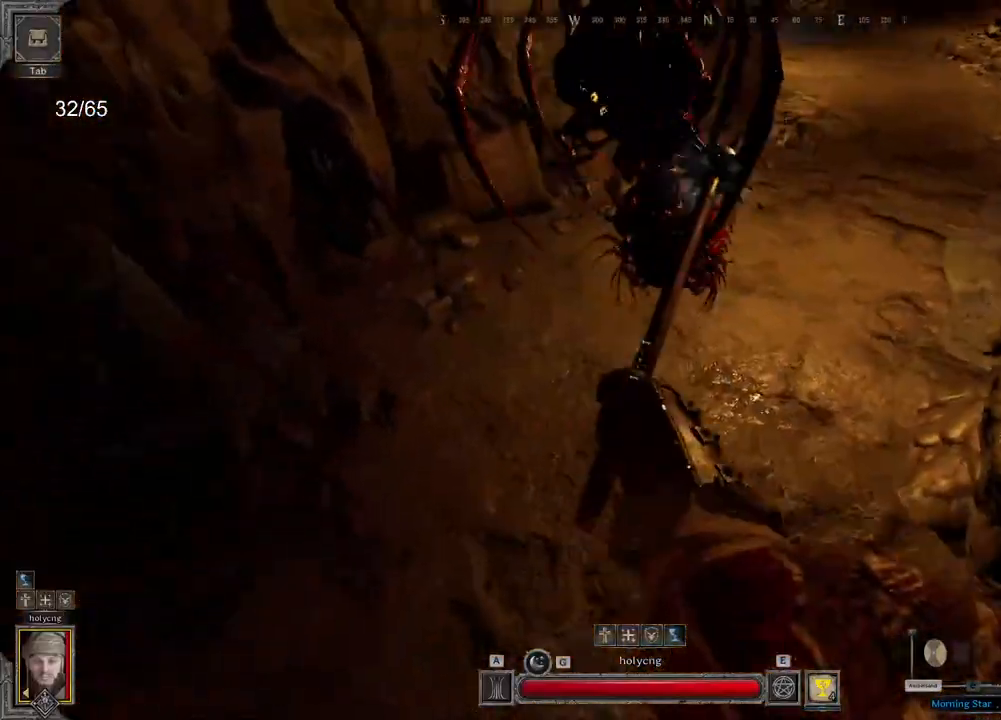
{"keys": [], "mouse": ["left"], "events": [[483, "s", "up"]]}
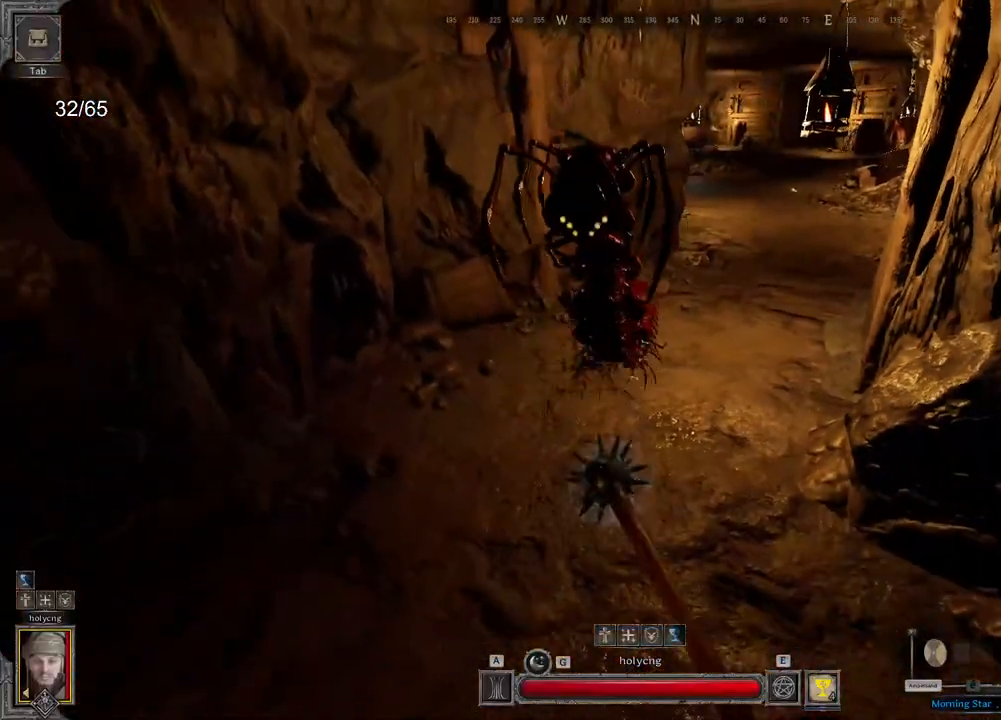
{"keys": [], "mouse": ["left"], "events": [[167, "z", "down"], [450, "z", "up"]]}
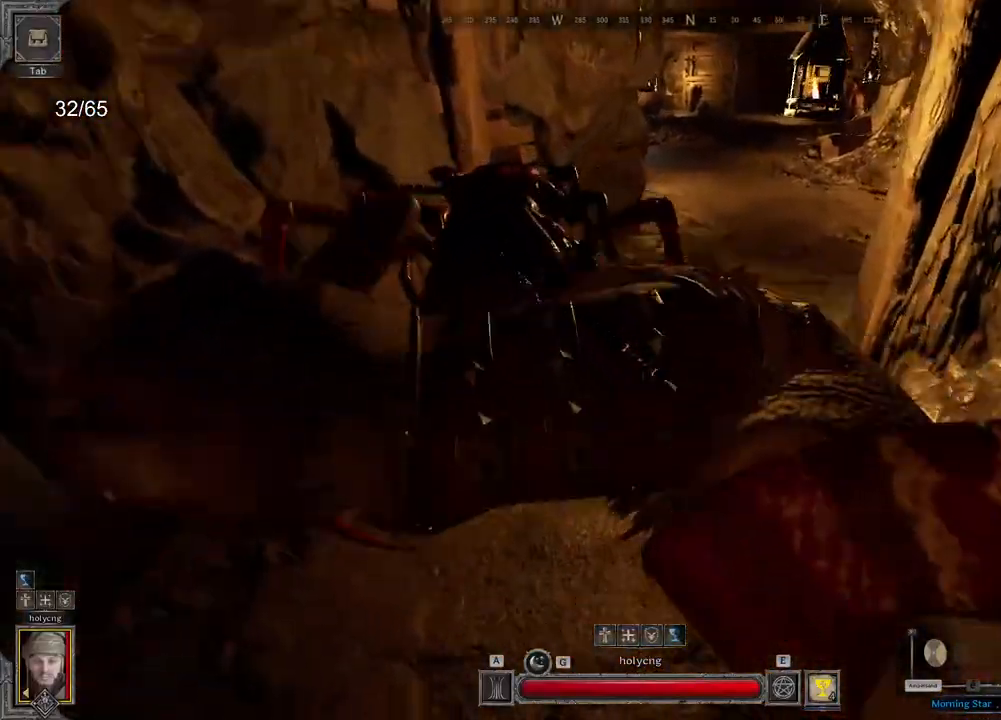
{"keys": ["d", "s"], "mouse": [], "events": [[67, "s", "down"], [83, "d", "down"], [200, "mouse_left", "up"]]}
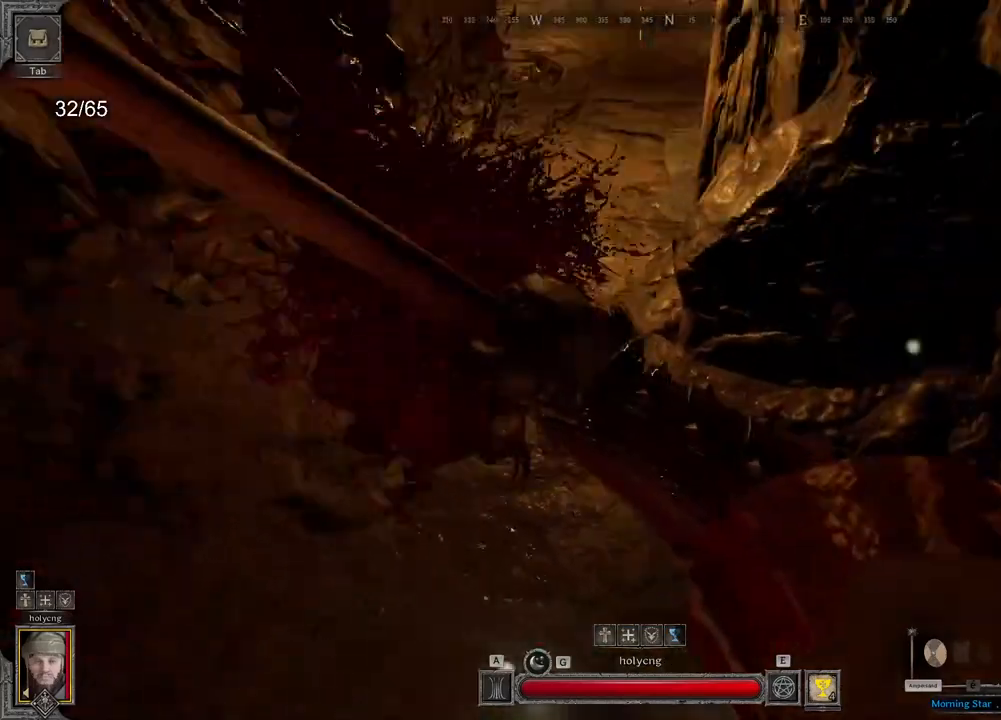
{"keys": ["s"], "mouse": [], "events": [[233, "d", "up"]]}
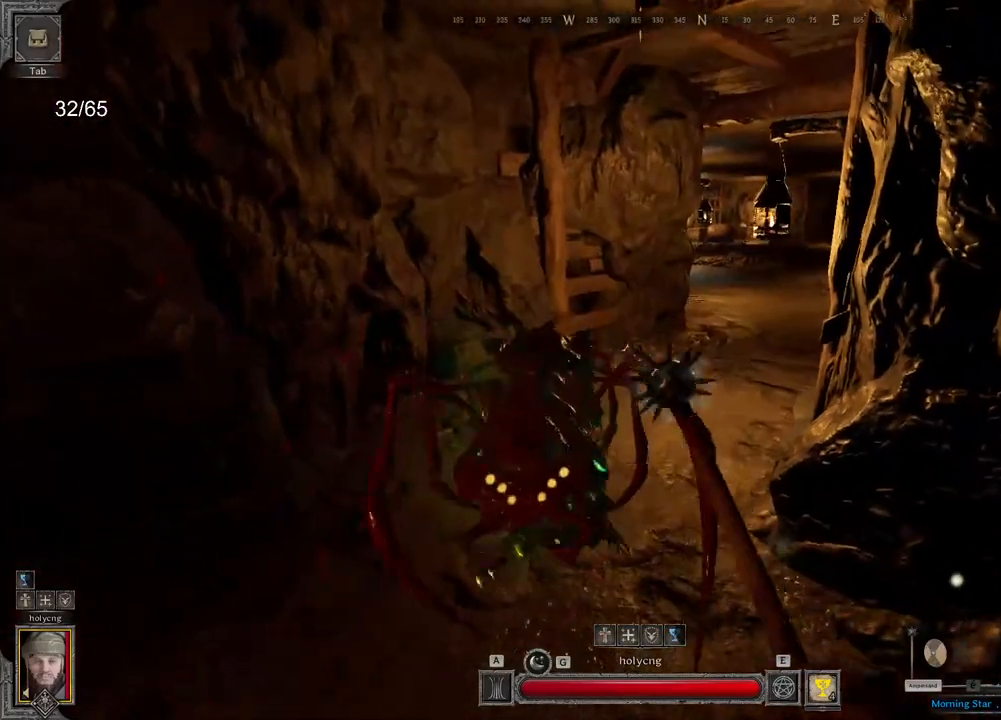
{"keys": ["ctrl", "q"], "mouse": [], "events": [[67, "q", "down"], [250, "s", "up"], [267, "ctrl", "down"]]}
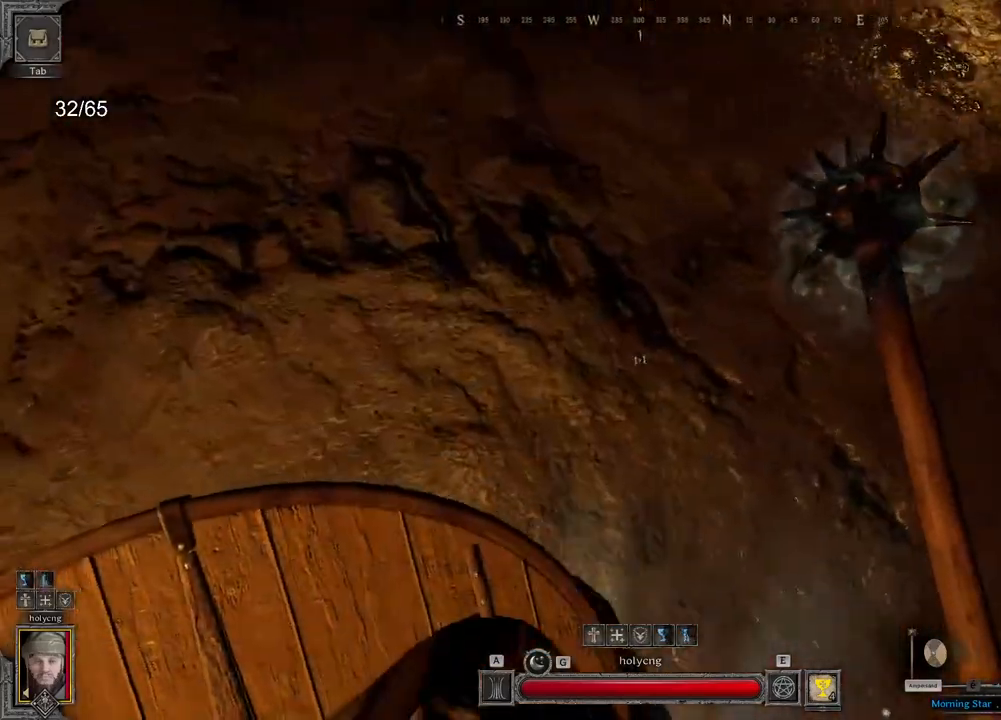
{"keys": [], "mouse": ["left"], "events": [[267, "mouse_left", "down"], [400, "ctrl", "up"], [483, "q", "up"]]}
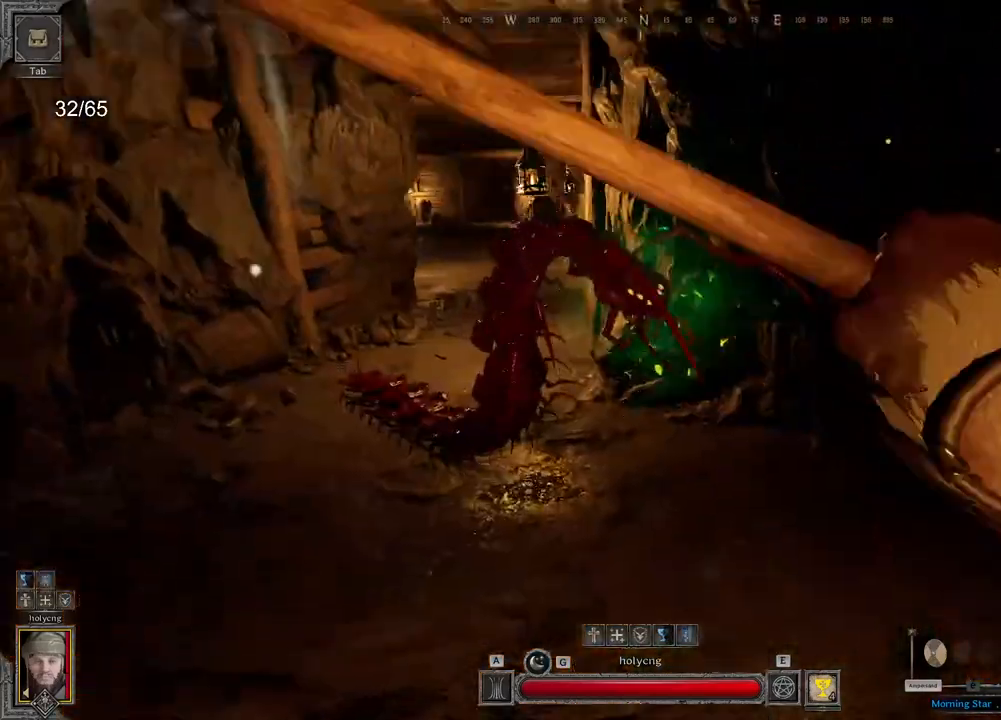
{"keys": [], "mouse": ["left"], "events": [[17, "z", "down"], [467, "z", "up"]]}
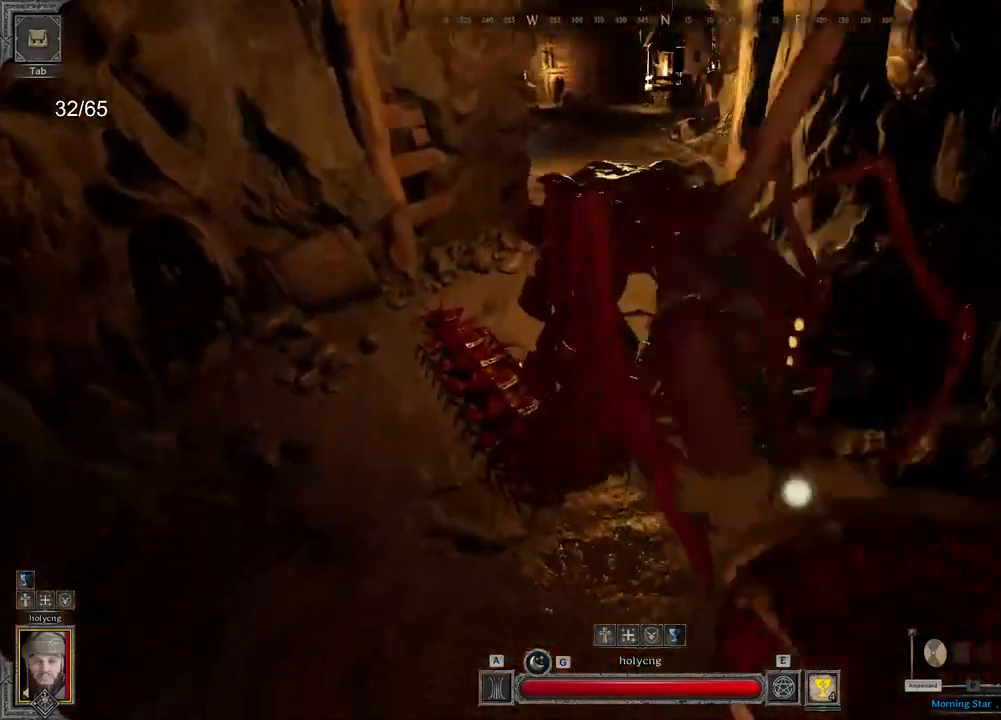
{"keys": ["d", "s"], "mouse": ["left"], "events": [[67, "s", "down"], [150, "d", "down"]]}
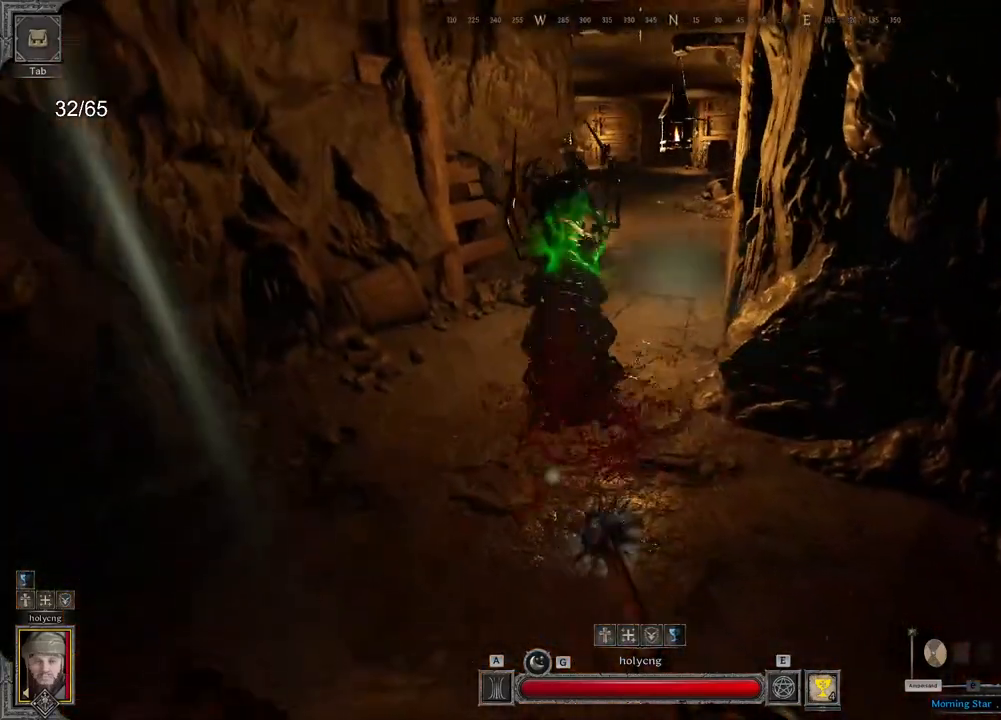
{"keys": [], "mouse": ["left"], "events": [[167, "s", "up"], [383, "d", "up"]]}
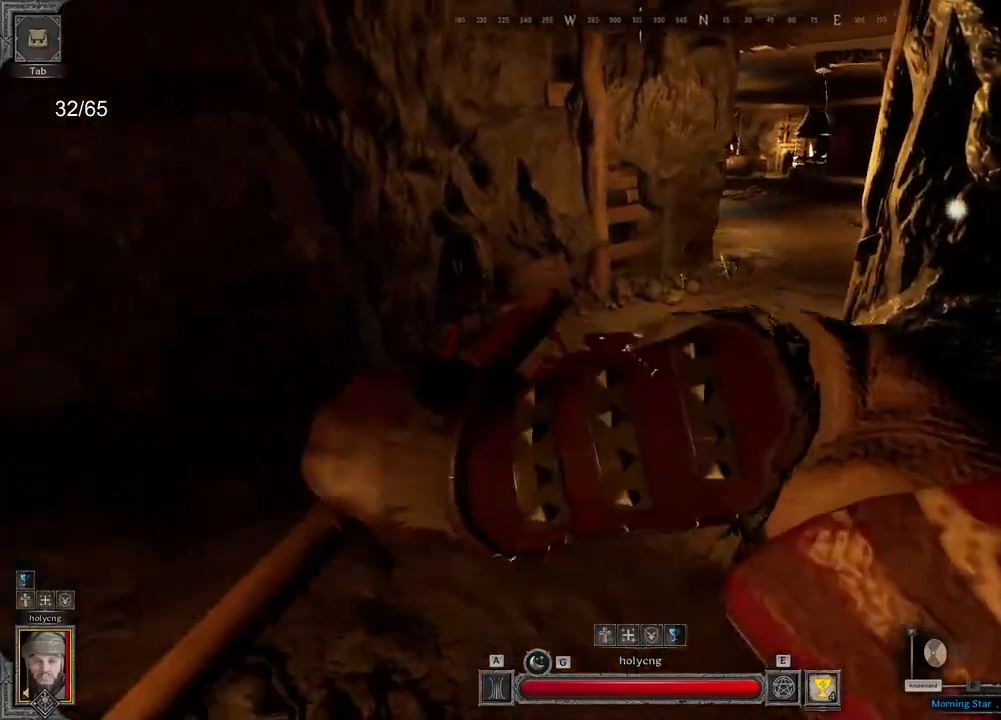
{"keys": ["d"], "mouse": ["left"], "events": [[100, "z", "down"], [483, "d", "down"], [483, "z", "up"]]}
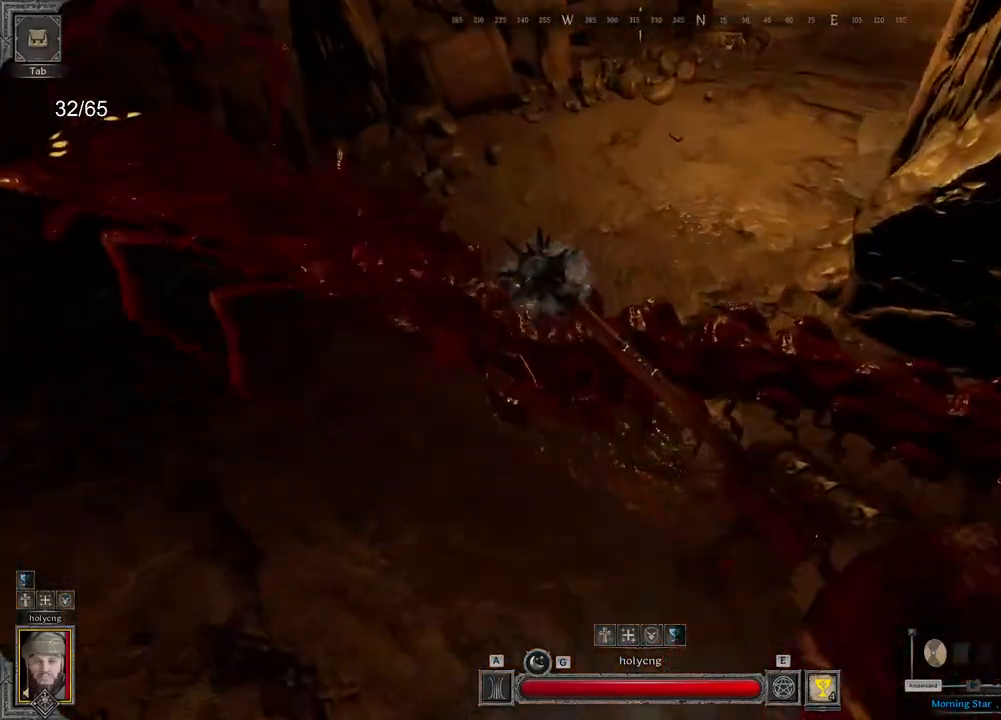
{"keys": ["s"], "mouse": ["left"], "events": [[83, "s", "down"], [117, "d", "up"]]}
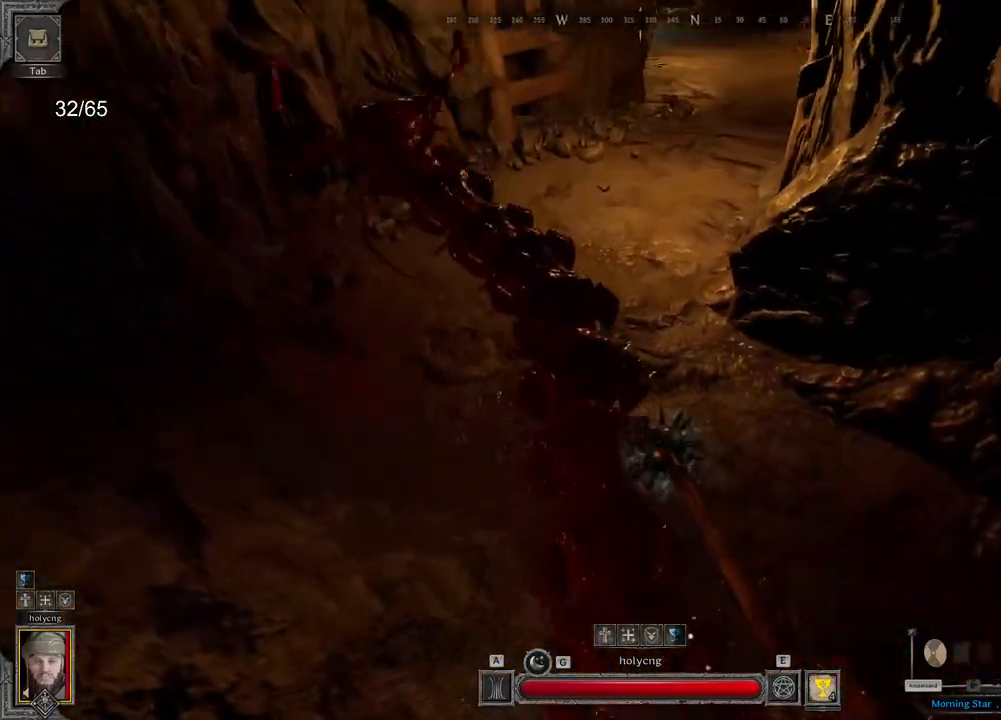
{"keys": ["ctrl", "z"], "mouse": ["left"], "events": [[133, "q", "down"], [233, "s", "up"], [400, "z", "down"], [417, "ctrl", "down"], [467, "q", "up"]]}
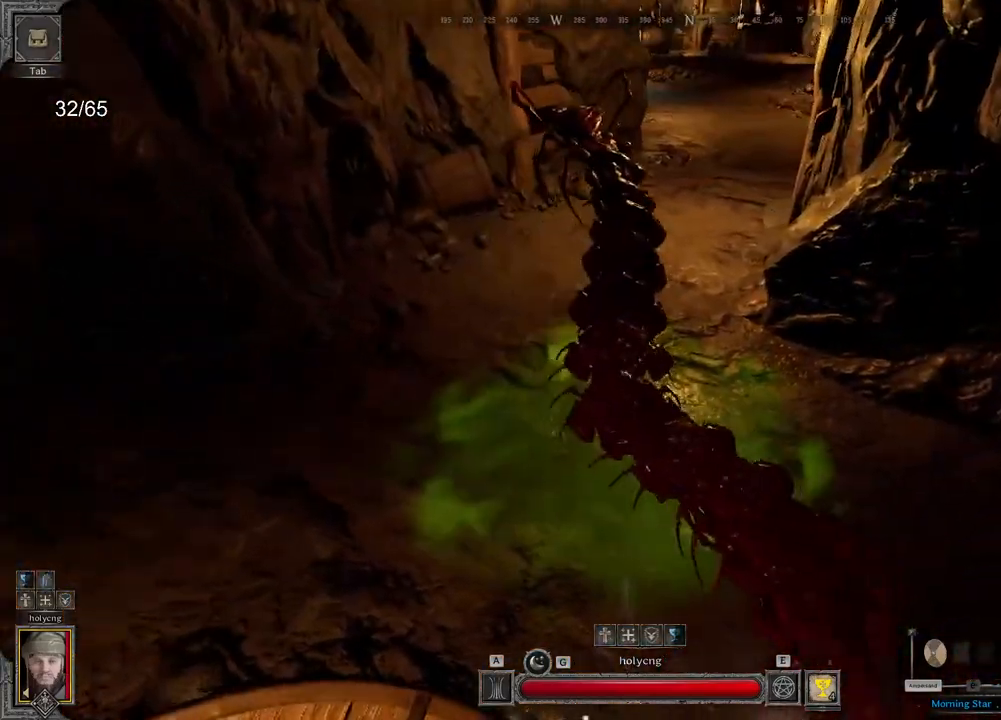
{"keys": ["s"], "mouse": ["left"], "events": [[267, "z", "up"], [433, "s", "down"], [483, "ctrl", "up"]]}
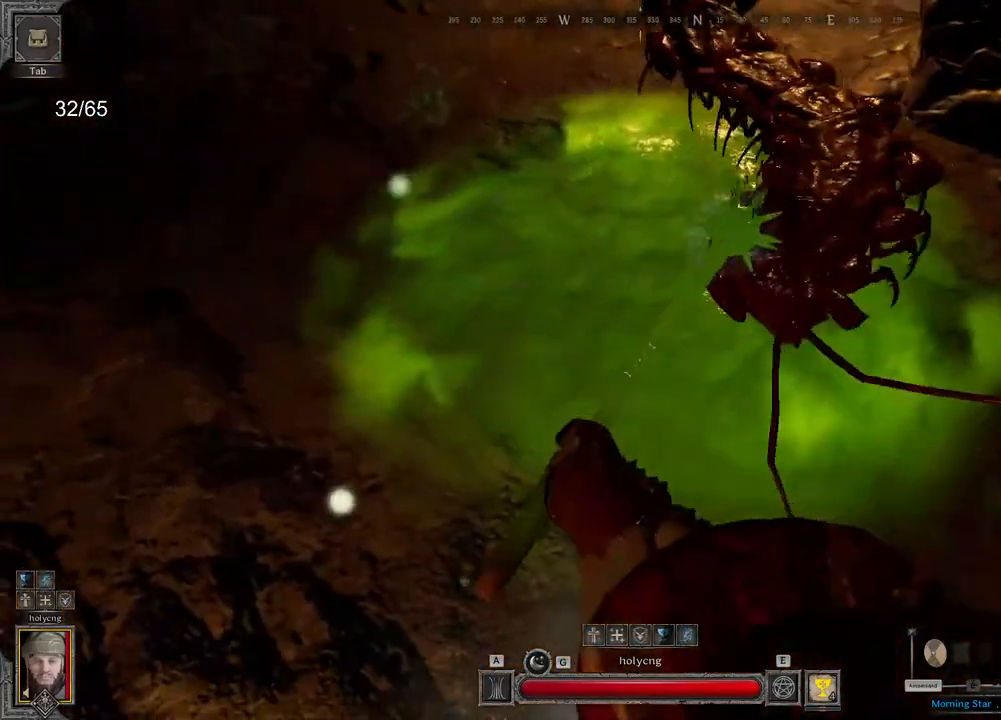
{"keys": ["q"], "mouse": [], "events": [[33, "mouse_left", "up"], [267, "q", "down"], [367, "s", "up"]]}
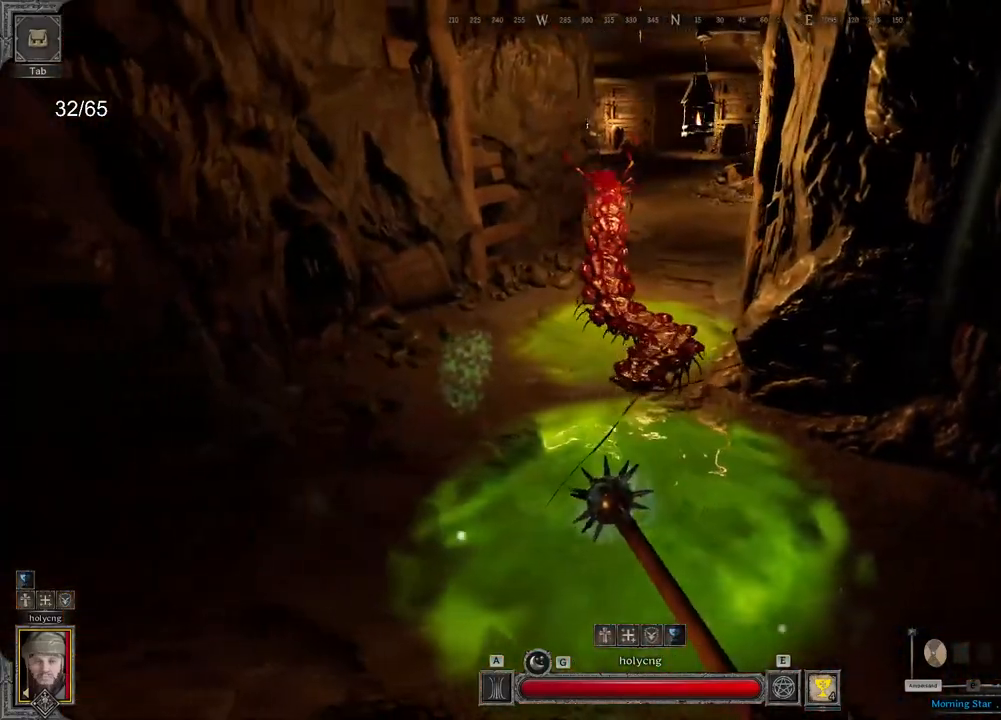
{"keys": [], "mouse": [], "events": [[267, "z", "down"], [467, "q", "up"], [483, "z", "up"]]}
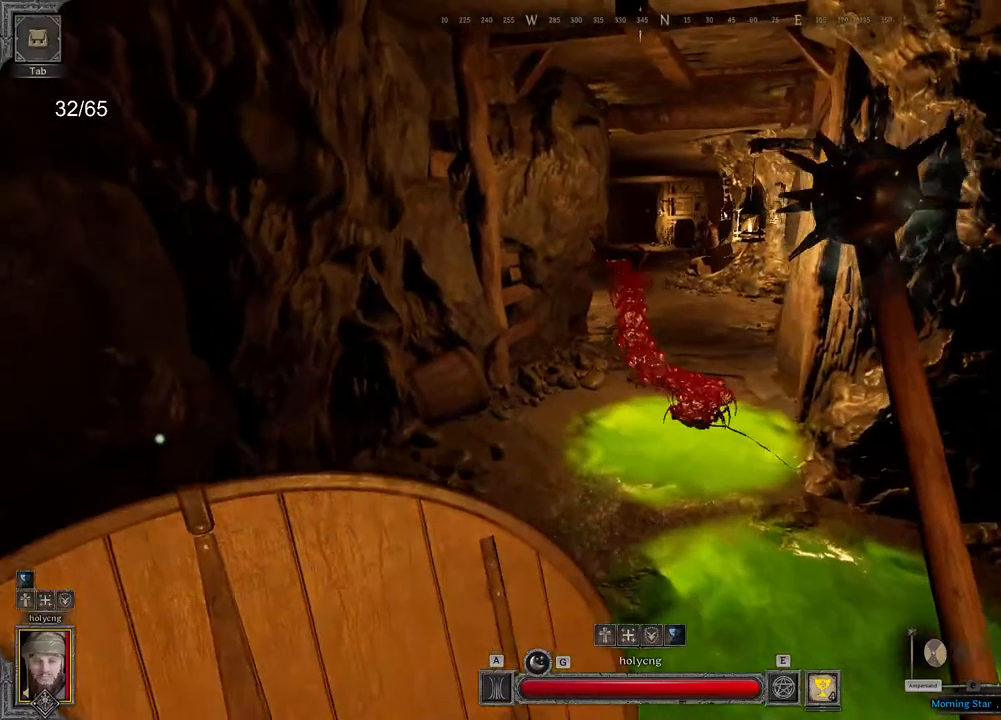
{"keys": [], "mouse": [], "events": [[150, "a", "down"], [500, "a", "up"]]}
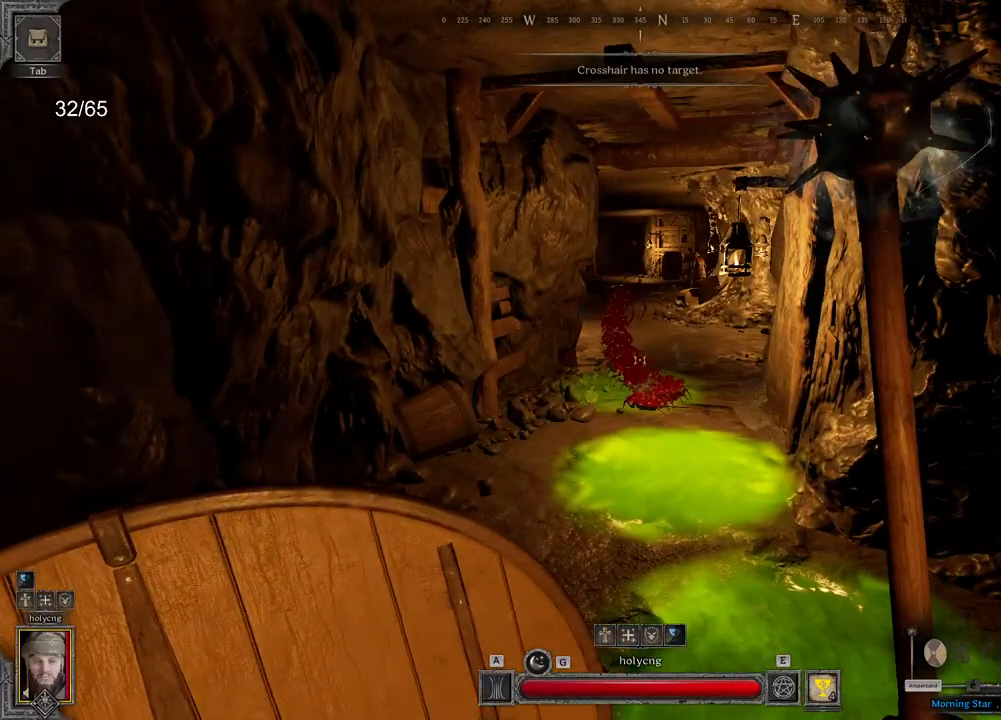
{"keys": [], "mouse": [], "events": []}
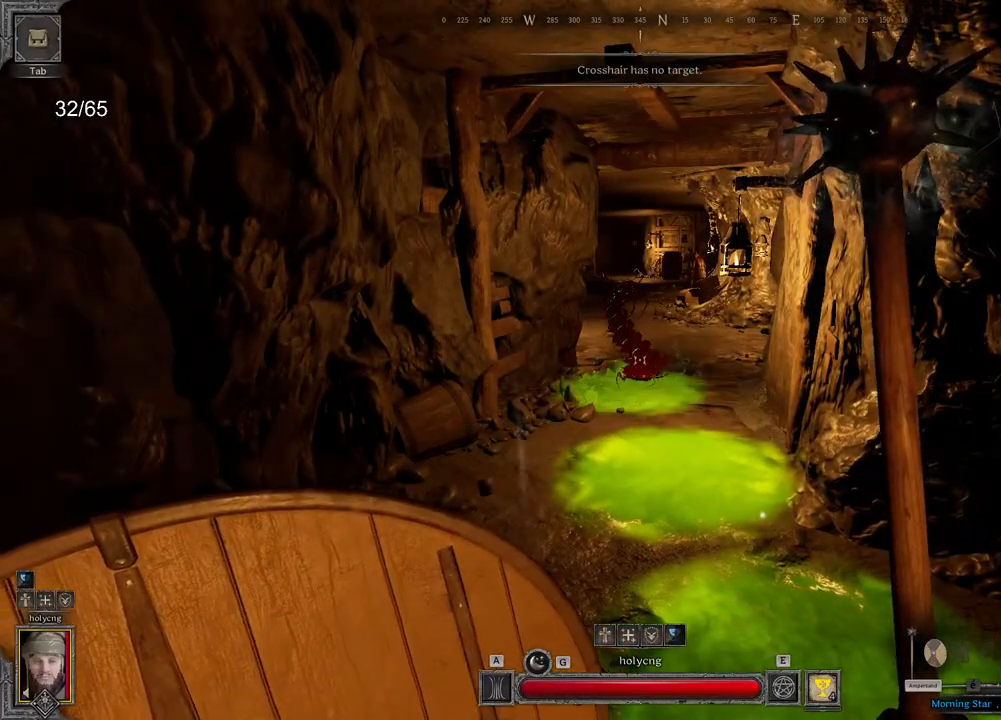
{"keys": [], "mouse": [], "events": []}
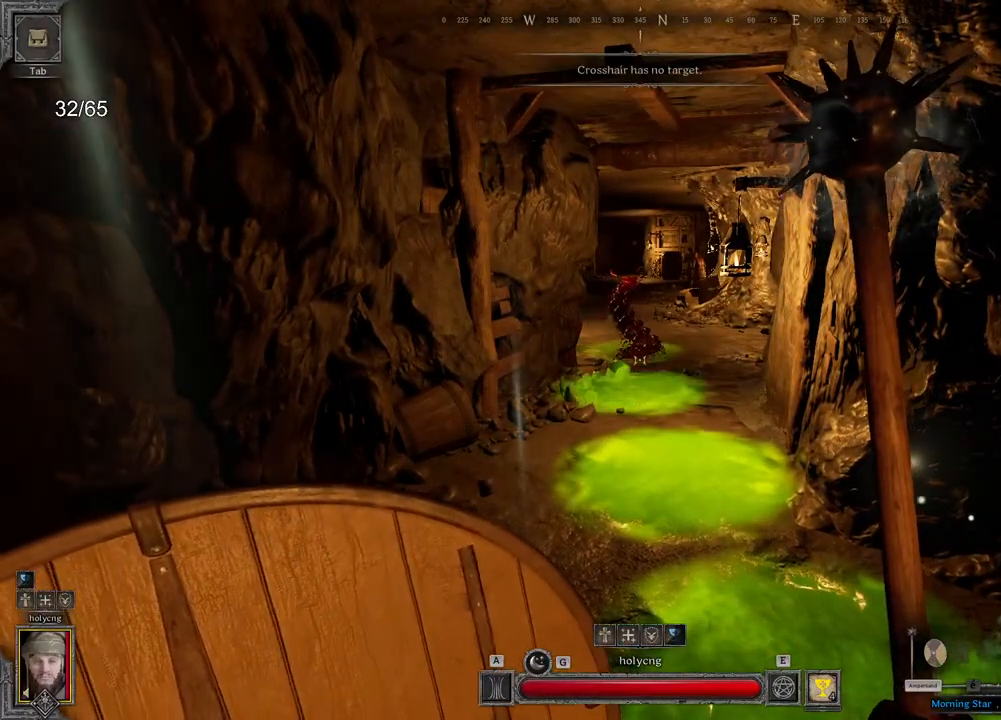
{"keys": [], "mouse": [], "events": []}
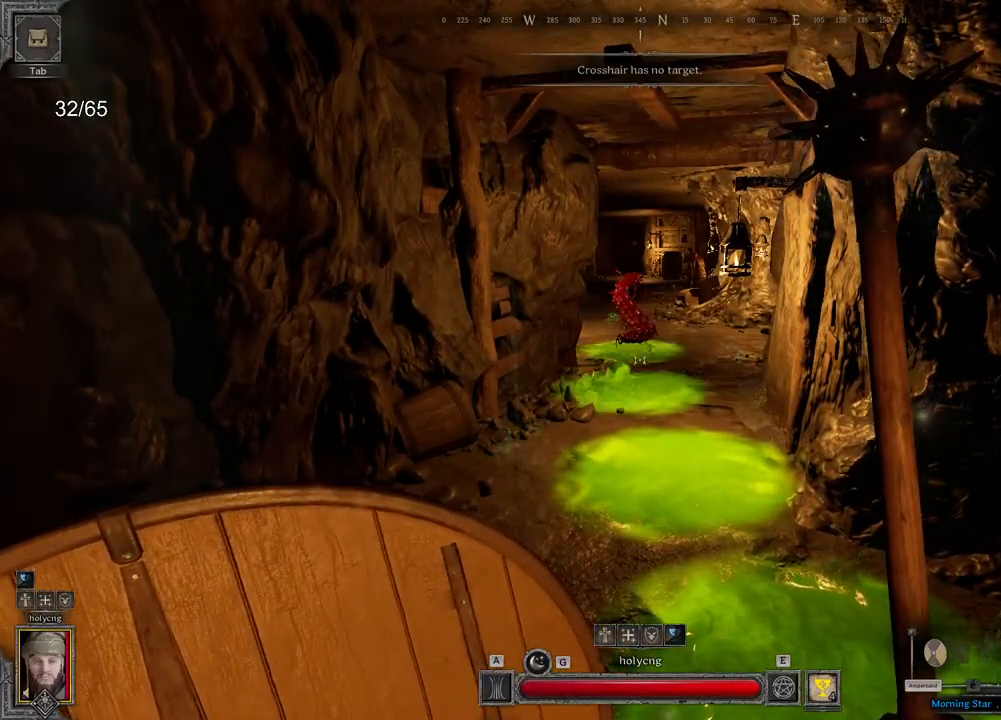
{"keys": [], "mouse": [], "events": []}
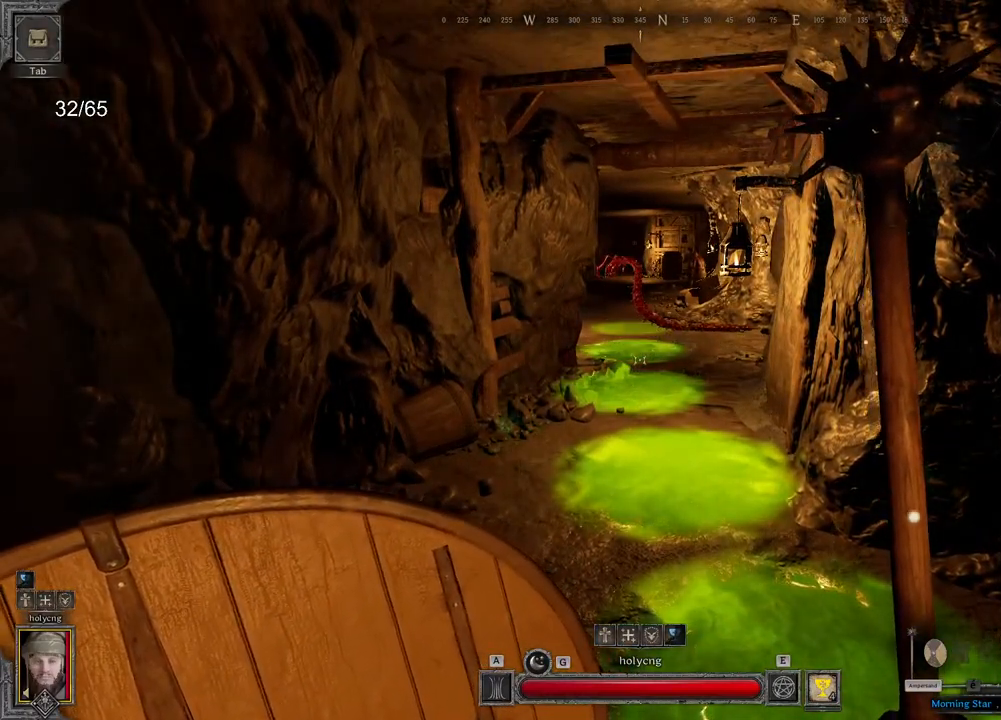
{"keys": [], "mouse": [], "events": []}